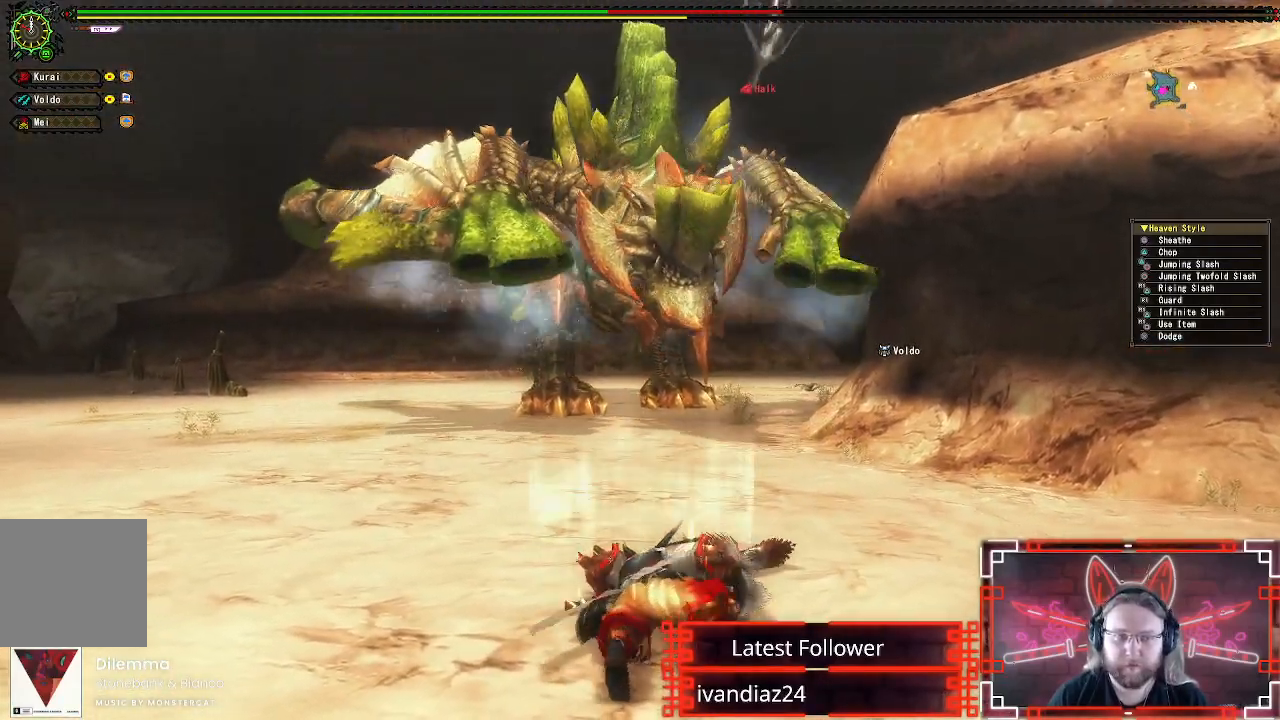
Gameplay with a controller (Xbox layout); each line is a JSON object with the inputs held at the frame after it. "events" lists button and stick changes between this image and that frame as [ms after this image, input, new state], when the widget could be followed in between.
{"buttons": [], "left_stick": "left", "right_stick": "center", "events": [[33, "left_stick", "center"], [283, "left_stick", "left"]]}
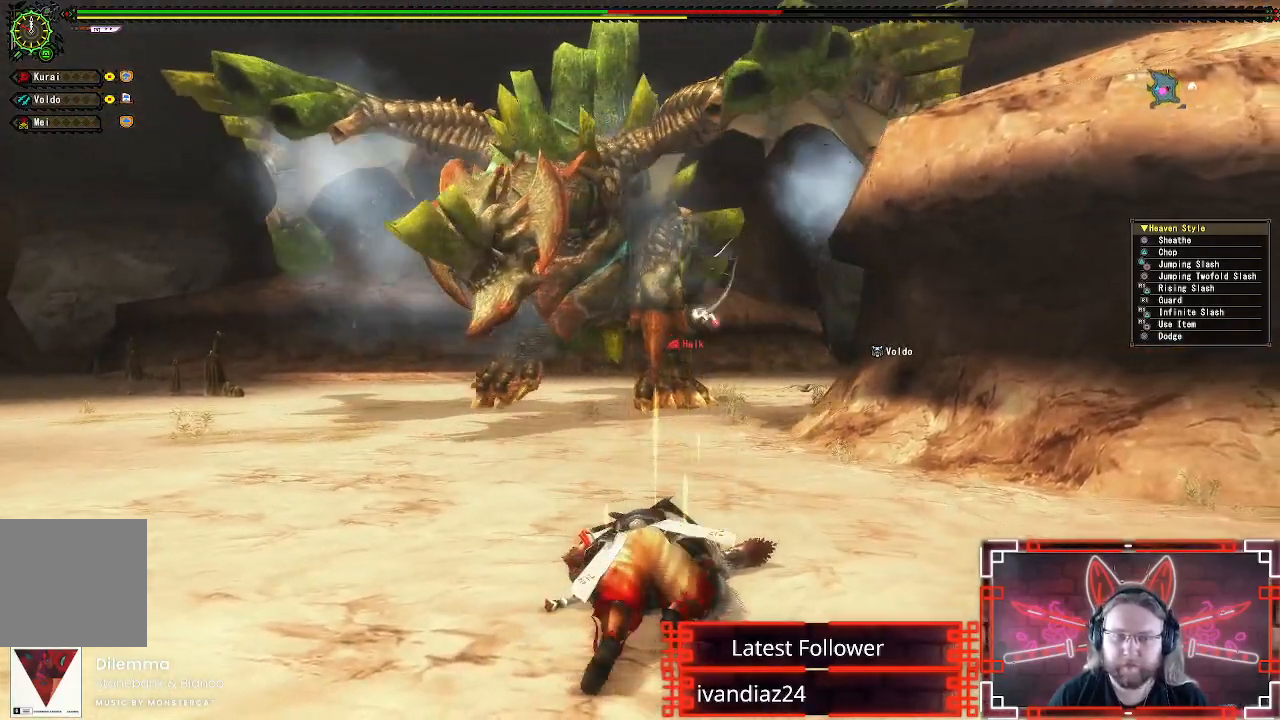
{"buttons": [], "left_stick": "left", "right_stick": "center", "events": []}
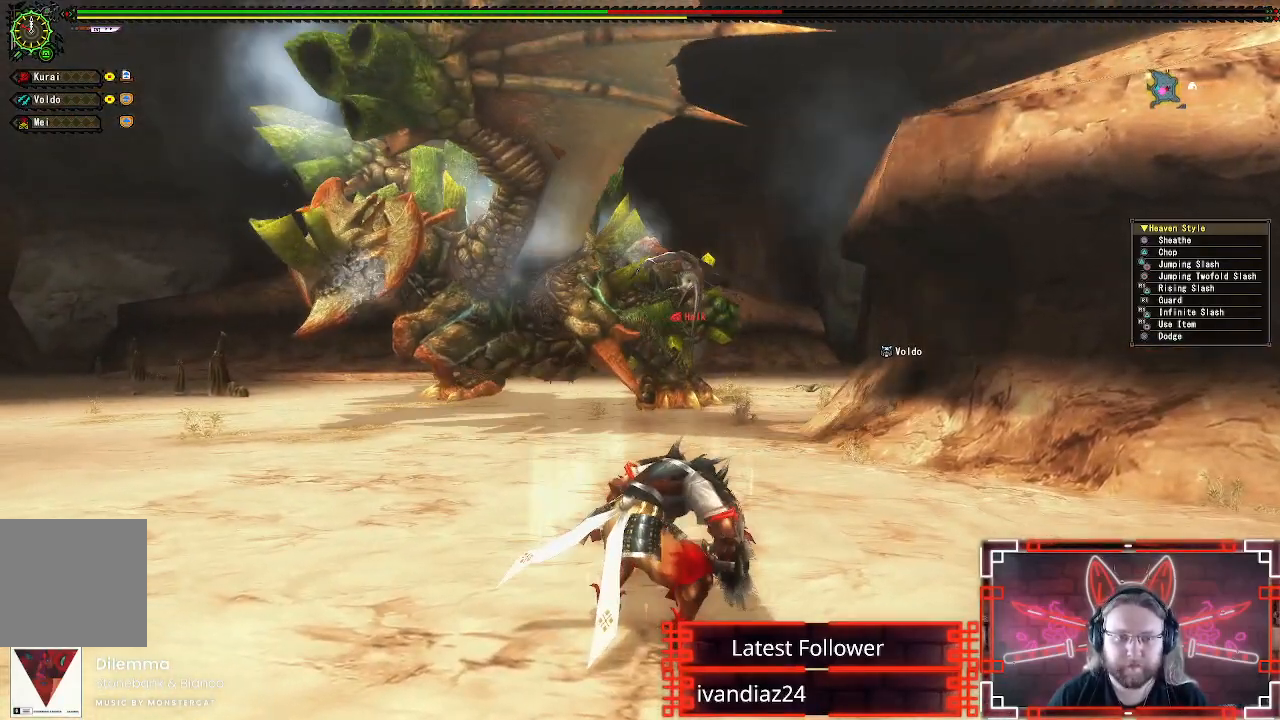
{"buttons": [], "left_stick": "down-left", "right_stick": "center", "events": [[400, "left_stick", "down-left"]]}
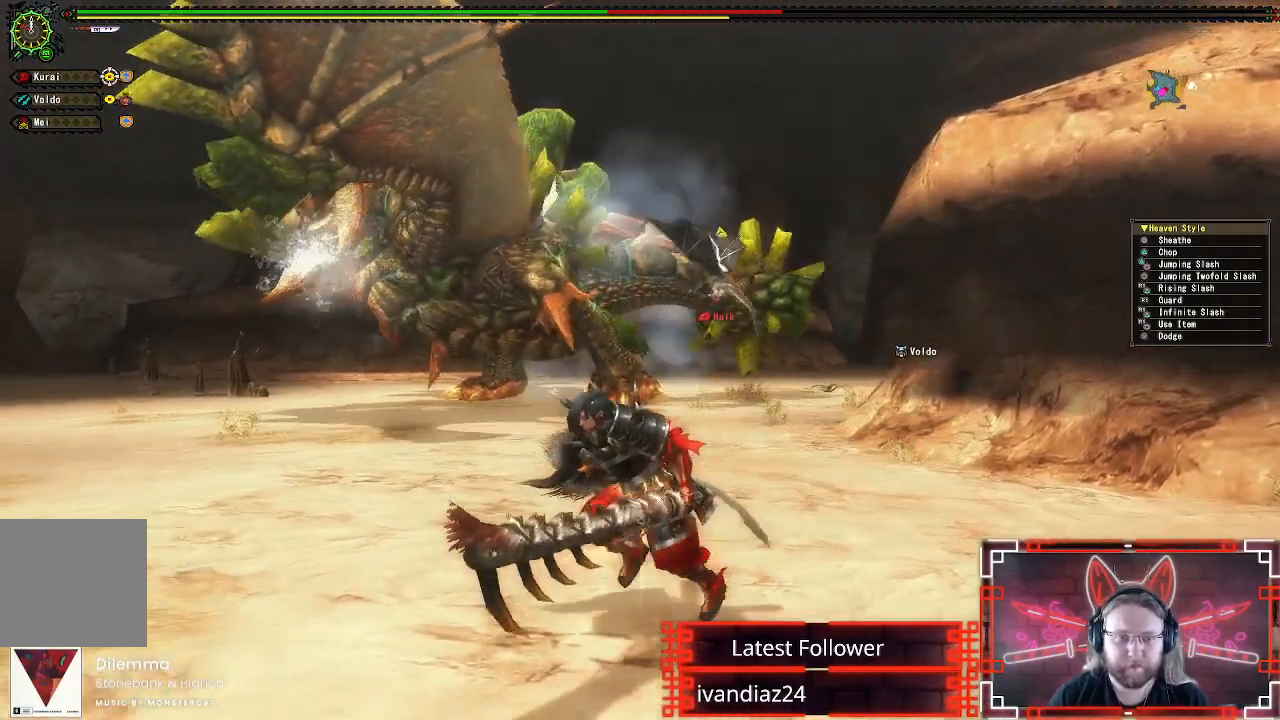
{"buttons": [], "left_stick": "down", "right_stick": "center", "events": [[400, "left_stick", "down"]]}
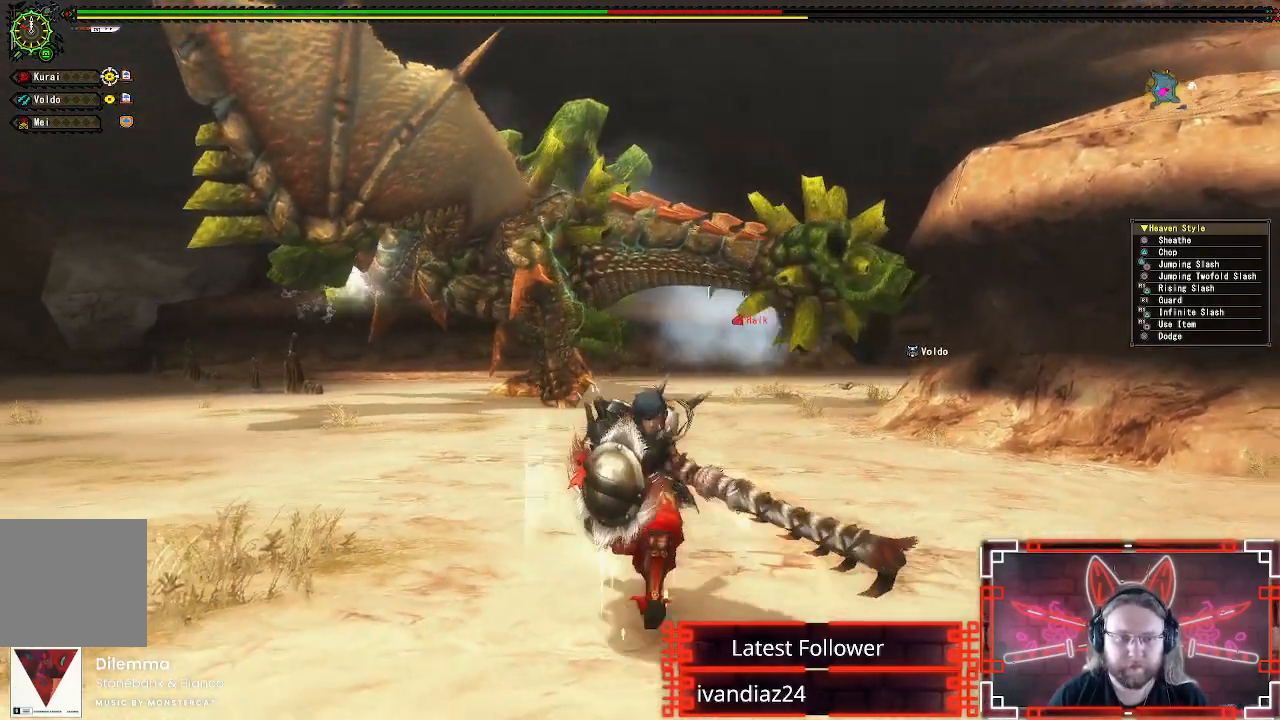
{"buttons": [], "left_stick": "down", "right_stick": "center", "events": []}
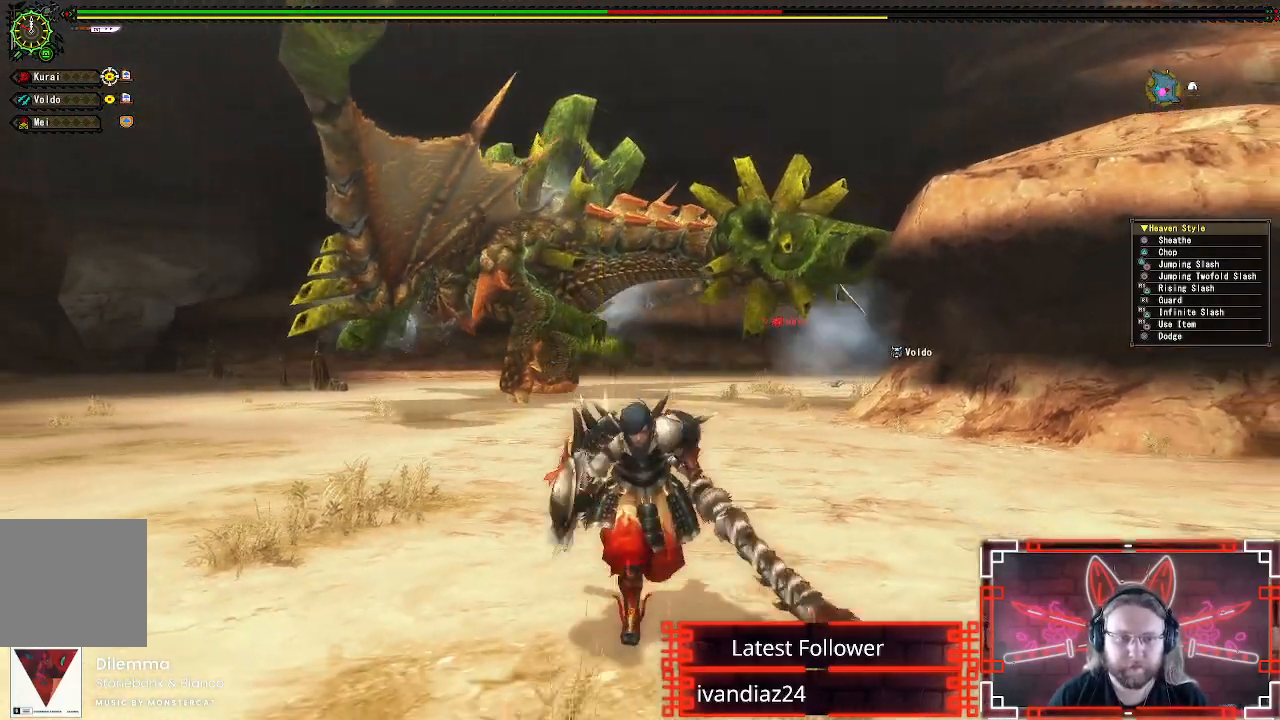
{"buttons": [], "left_stick": "down-right", "right_stick": "center", "events": [[417, "left_stick", "down-right"]]}
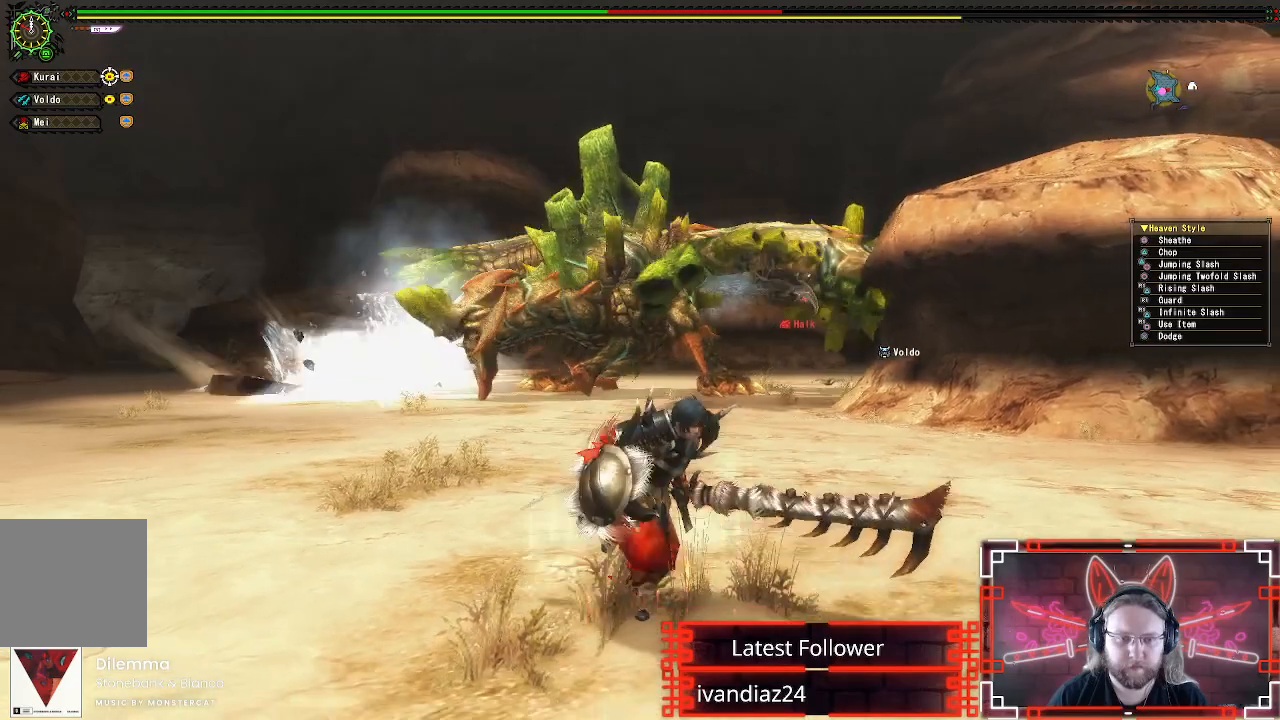
{"buttons": [], "left_stick": "down-left", "right_stick": "center", "events": [[17, "left_stick", "right"], [183, "left_stick", "down-right"], [317, "left_stick", "down"], [367, "A", "down"], [450, "A", "up"], [483, "left_stick", "down-left"]]}
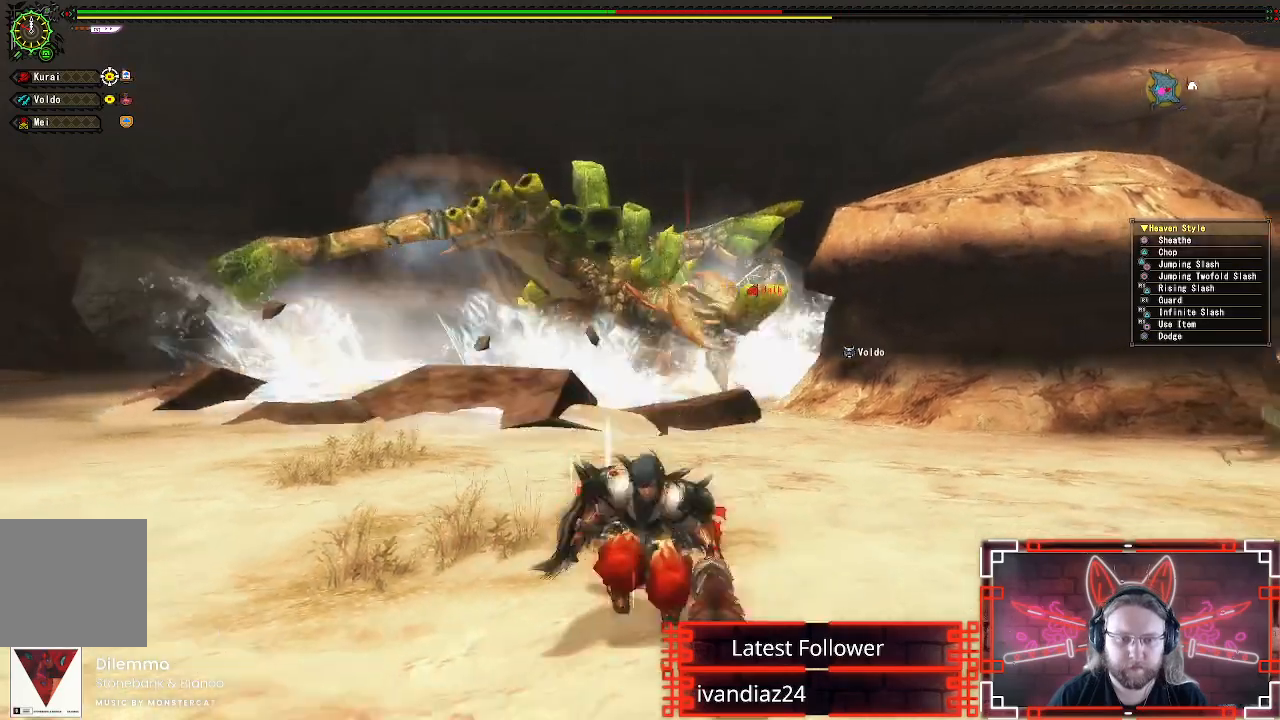
{"buttons": [], "left_stick": "left", "right_stick": "center", "events": [[217, "left_stick", "left"]]}
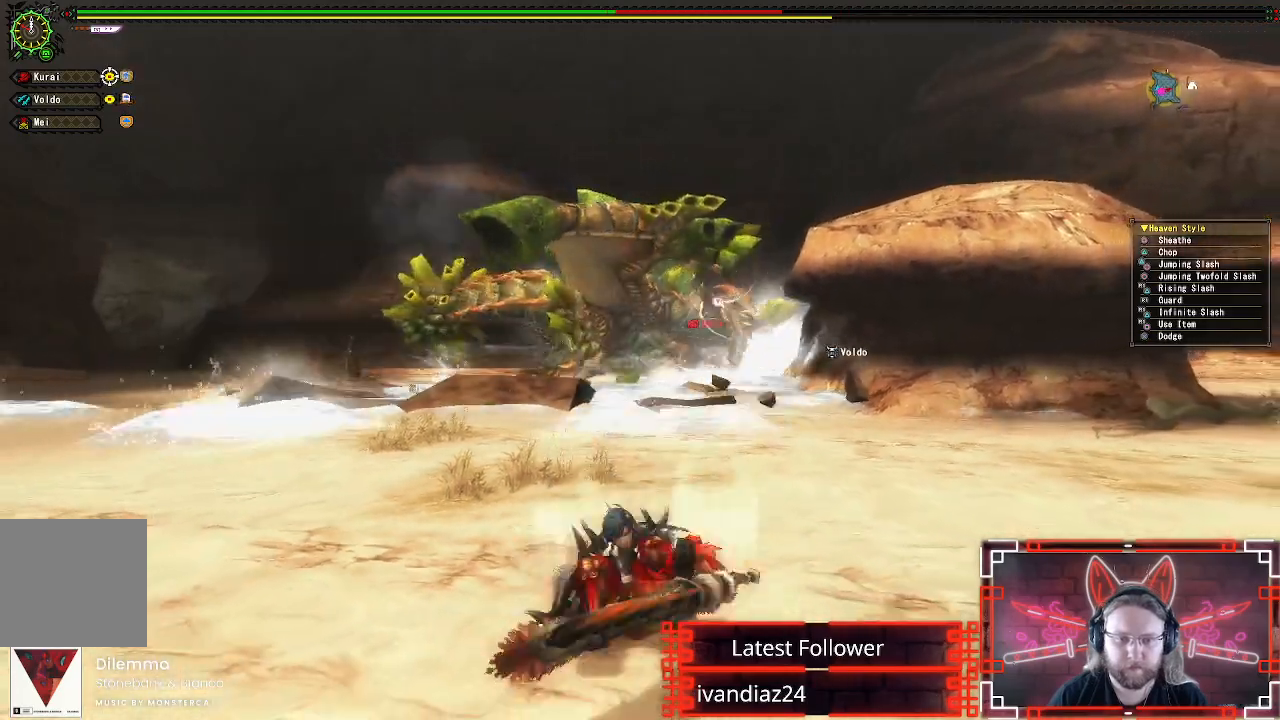
{"buttons": [], "left_stick": "left", "right_stick": "down", "events": [[383, "right_stick", "down"]]}
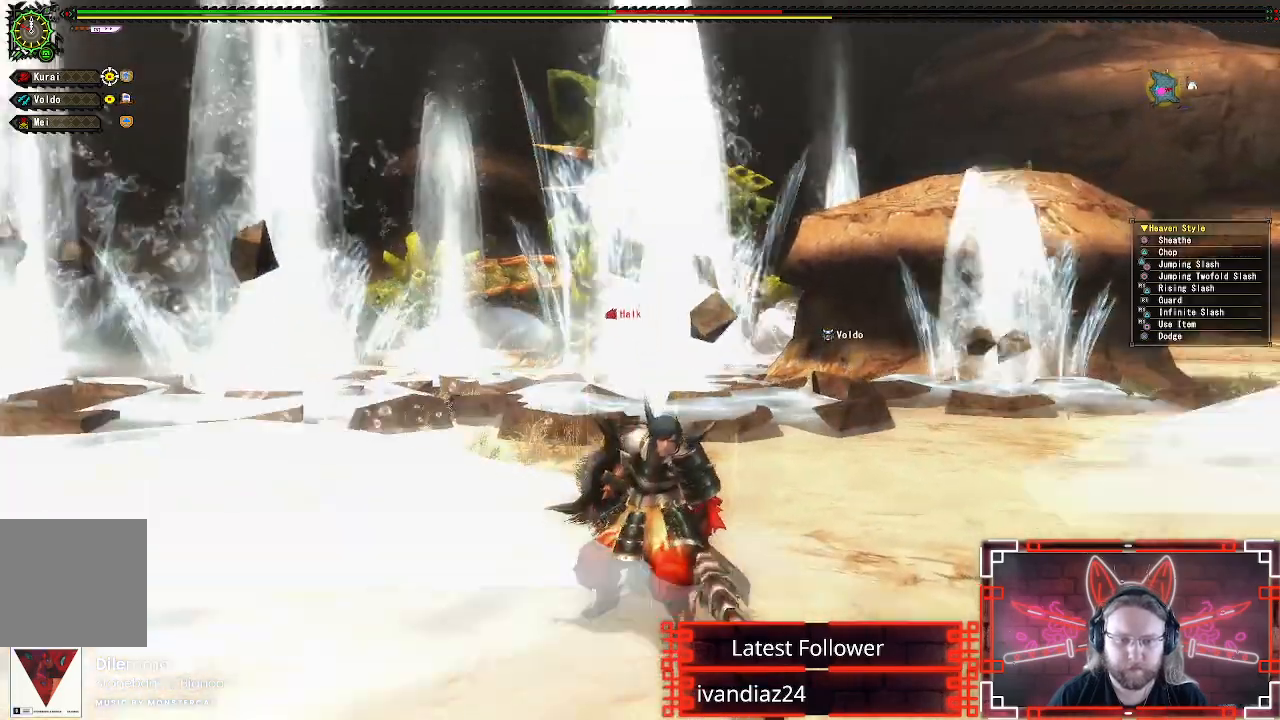
{"buttons": ["A"], "left_stick": "up-right", "right_stick": "center", "events": [[67, "left_stick", "up-left"], [83, "right_stick", "center"], [200, "left_stick", "up"], [367, "A", "down"], [450, "left_stick", "up-right"]]}
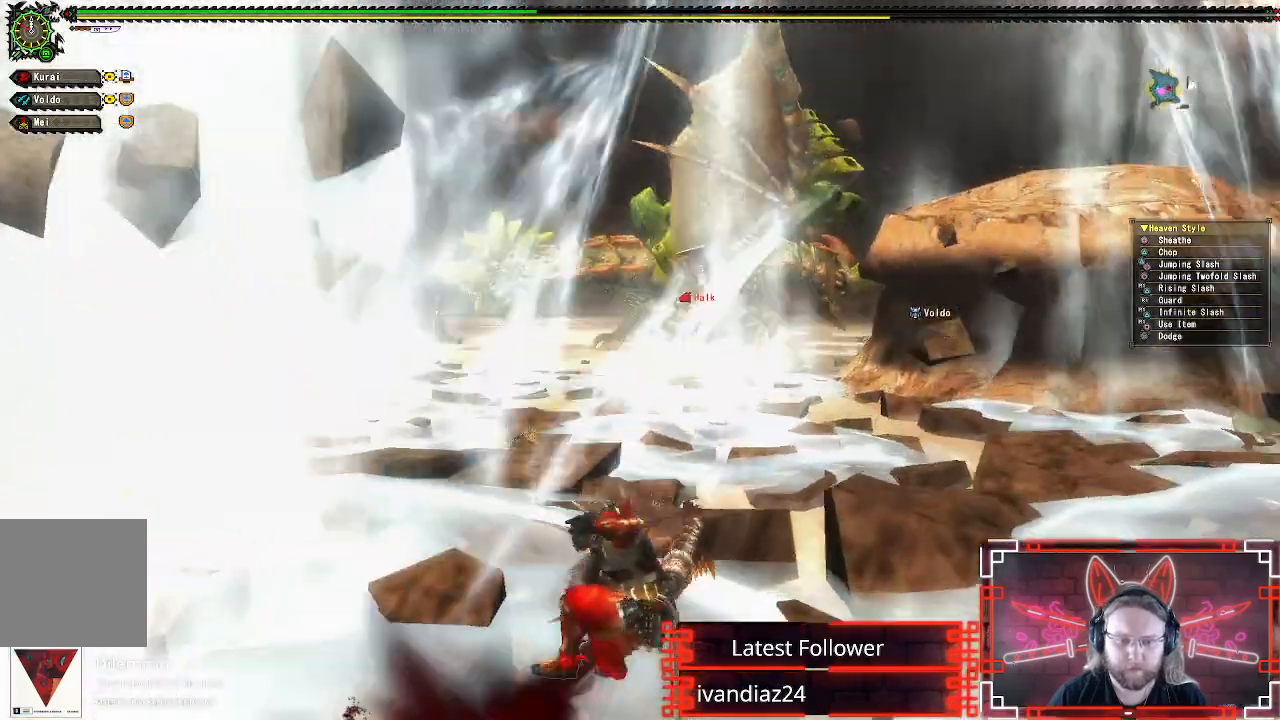
{"buttons": [], "left_stick": "center", "right_stick": "center", "events": [[50, "A", "up"], [150, "left_stick", "up"], [250, "left_stick", "center"]]}
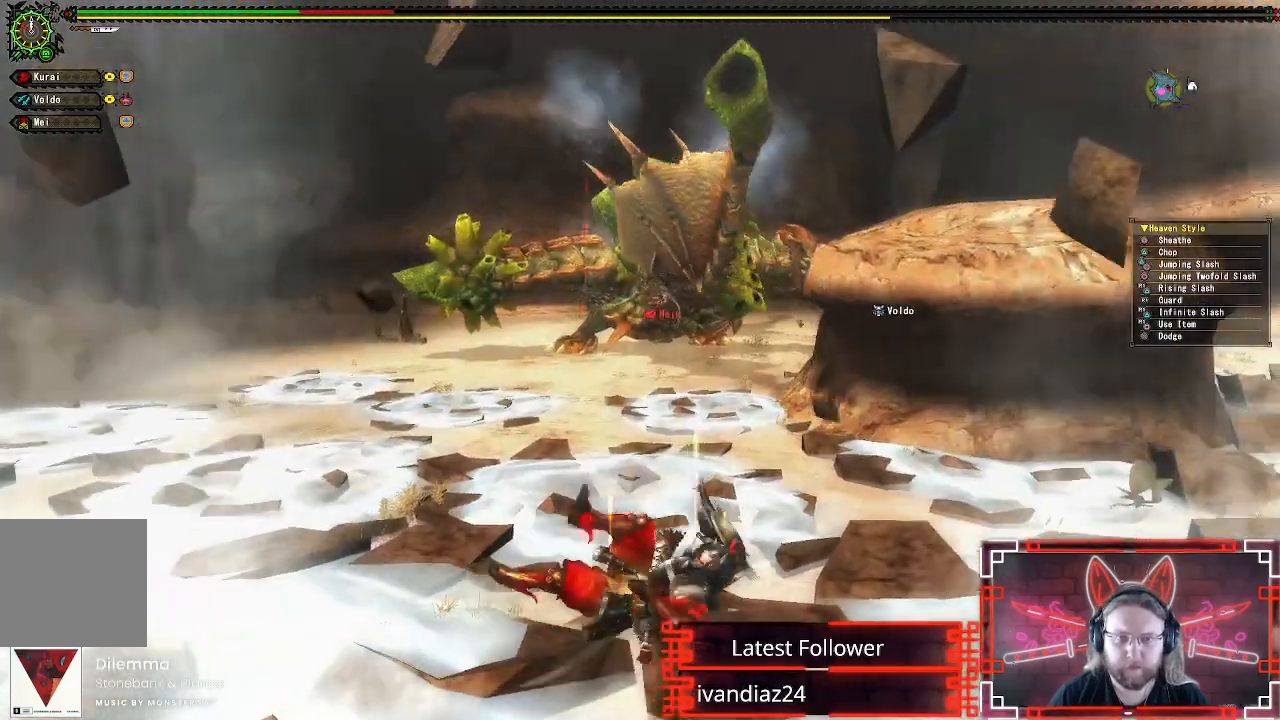
{"buttons": [], "left_stick": "center", "right_stick": "center", "events": [[17, "right_stick", "down-left"], [83, "right_stick", "center"]]}
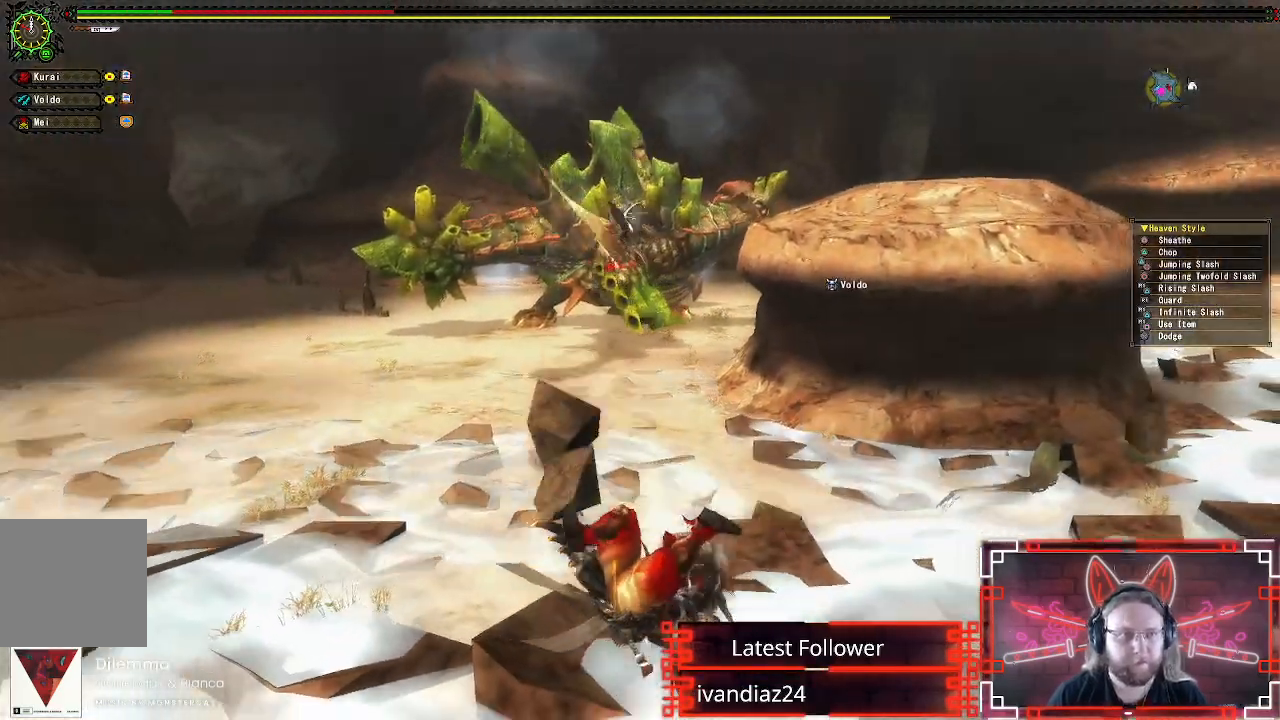
{"buttons": [], "left_stick": "center", "right_stick": "center", "events": [[50, "right_stick", "left"], [183, "right_stick", "center"]]}
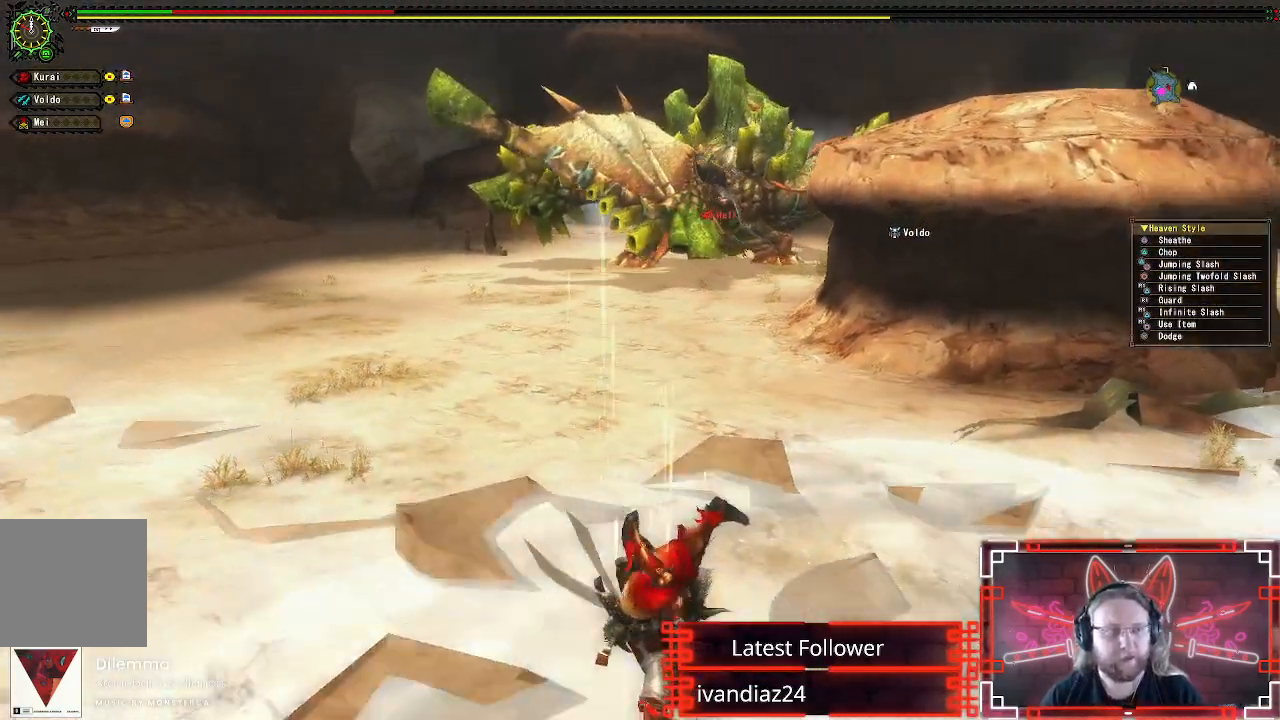
{"buttons": [], "left_stick": "center", "right_stick": "center", "events": []}
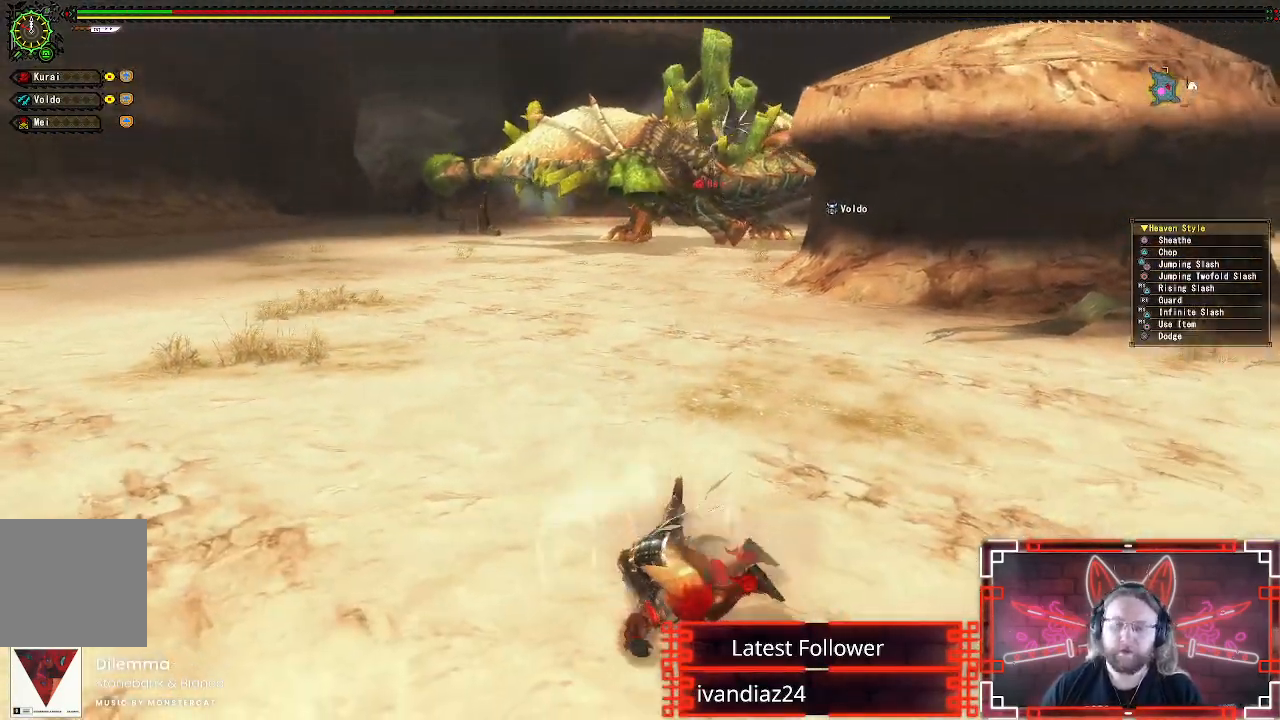
{"buttons": [], "left_stick": "center", "right_stick": "center", "events": []}
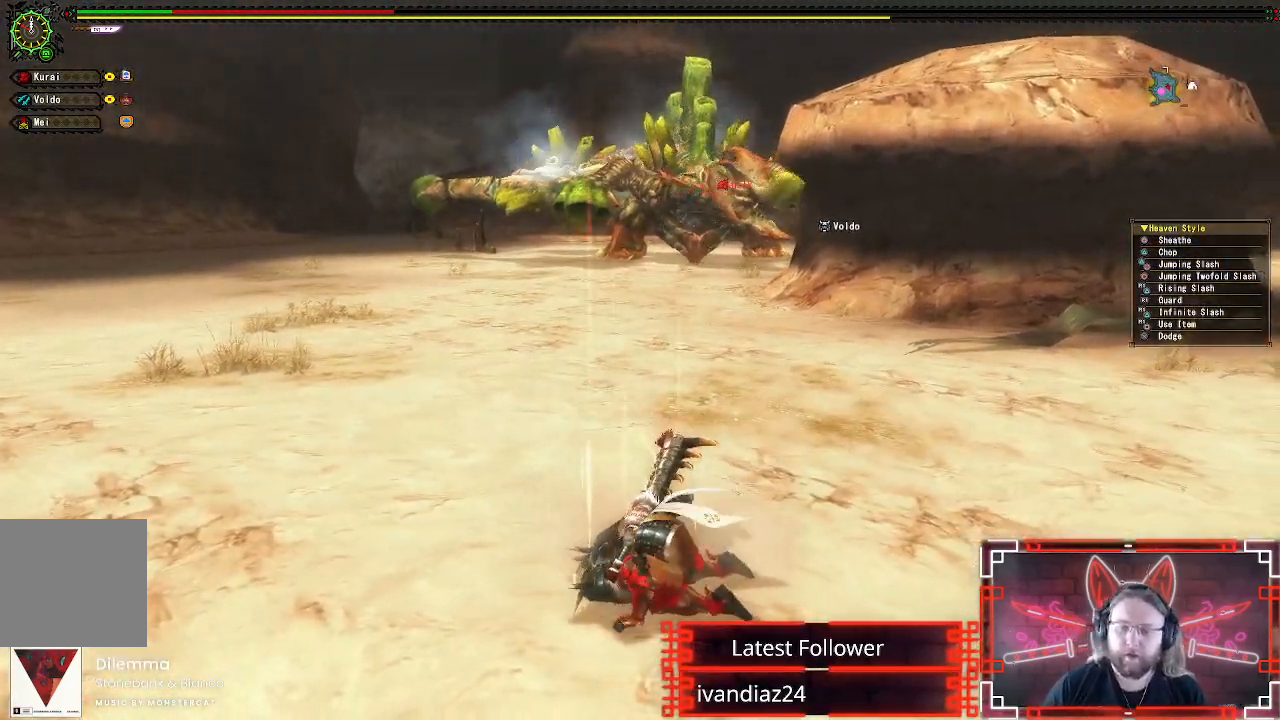
{"buttons": [], "left_stick": "center", "right_stick": "center", "events": []}
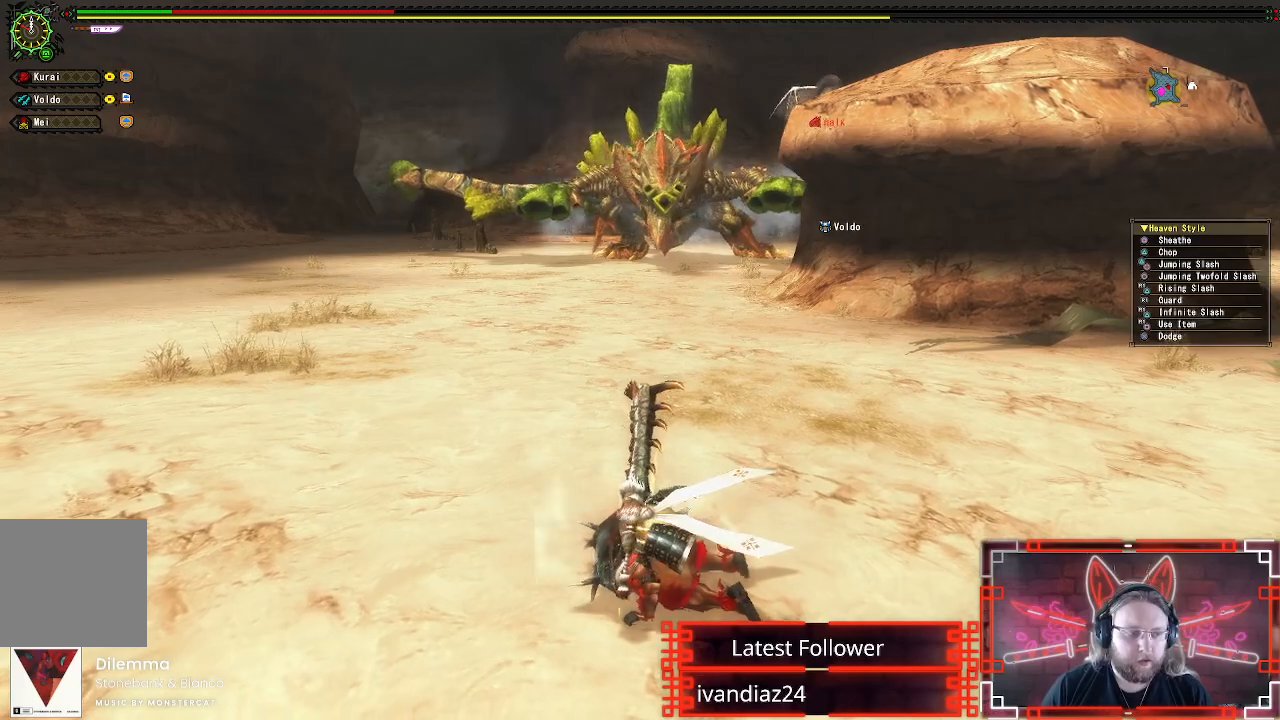
{"buttons": [], "left_stick": "center", "right_stick": "center", "events": []}
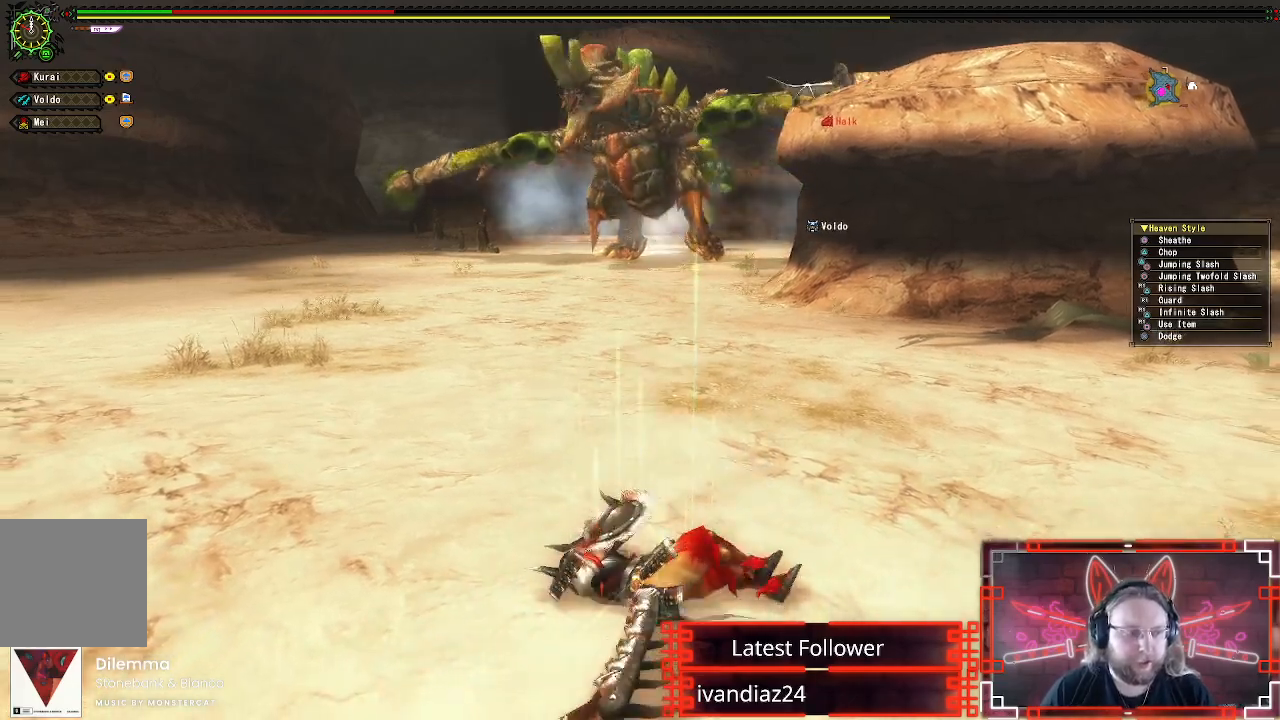
{"buttons": [], "left_stick": "right", "right_stick": "center", "events": [[300, "left_stick", "right"]]}
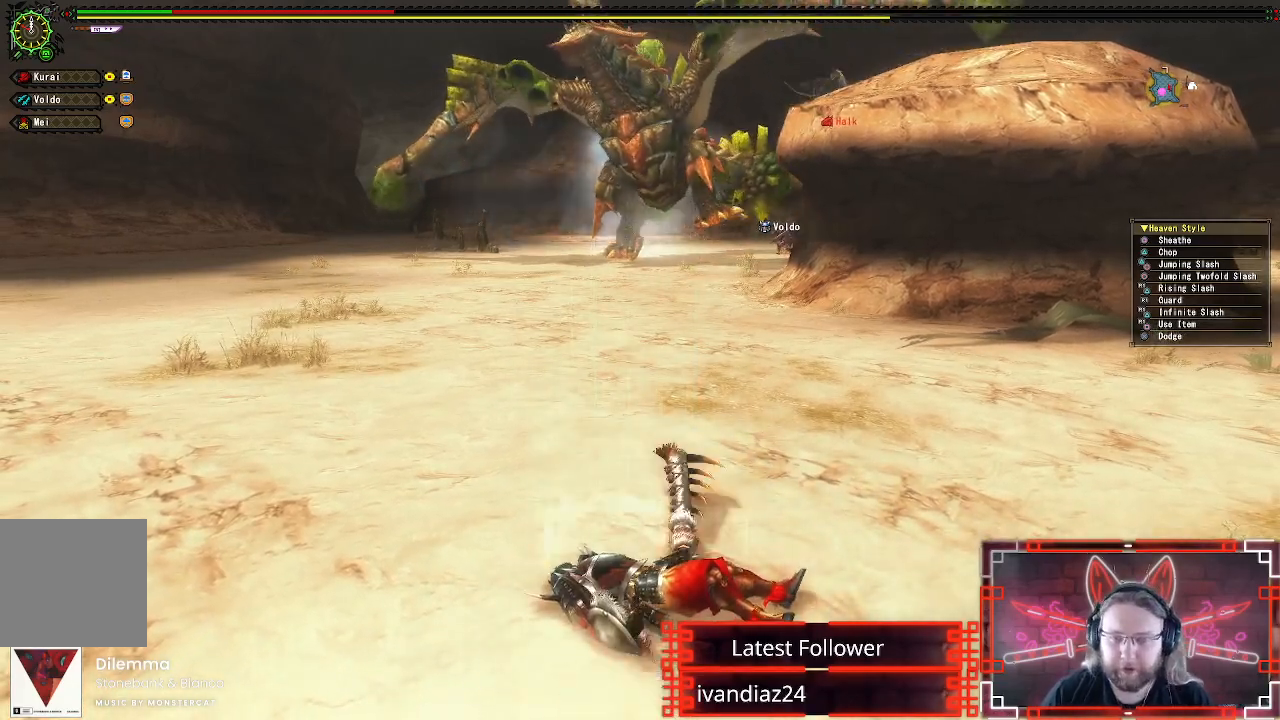
{"buttons": [], "left_stick": "right", "right_stick": "center", "events": []}
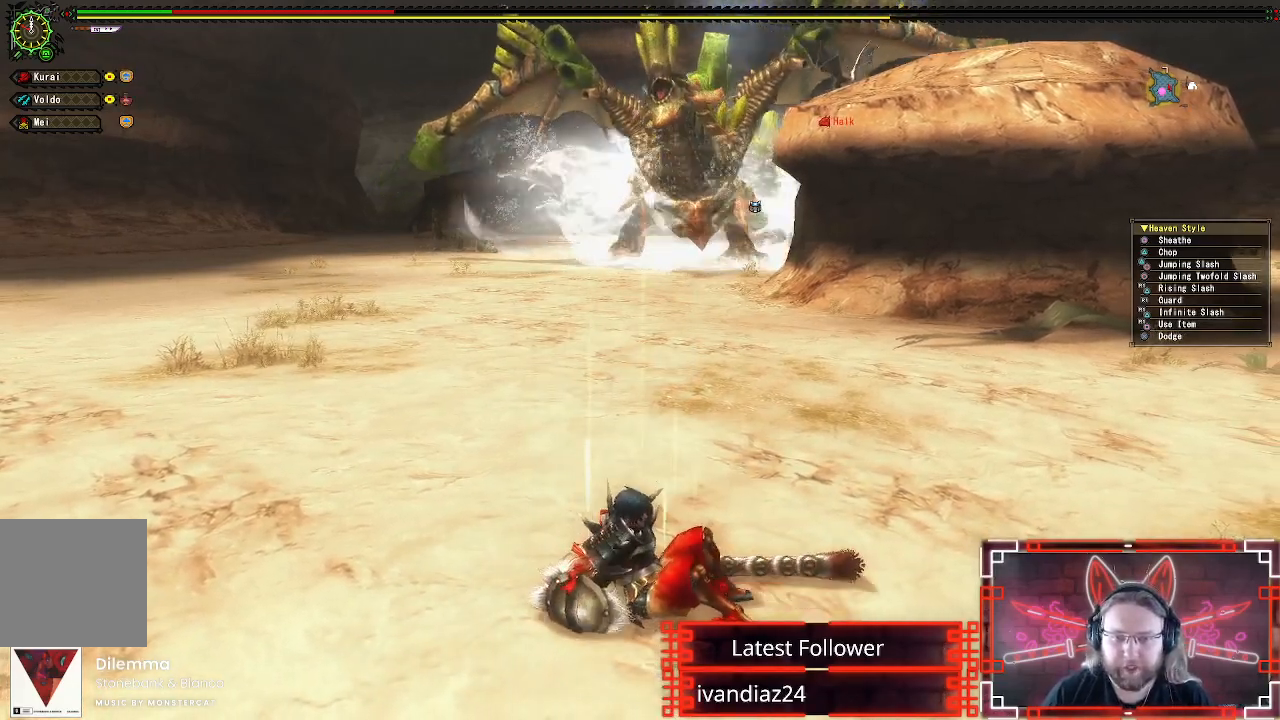
{"buttons": [], "left_stick": "right", "right_stick": "center", "events": []}
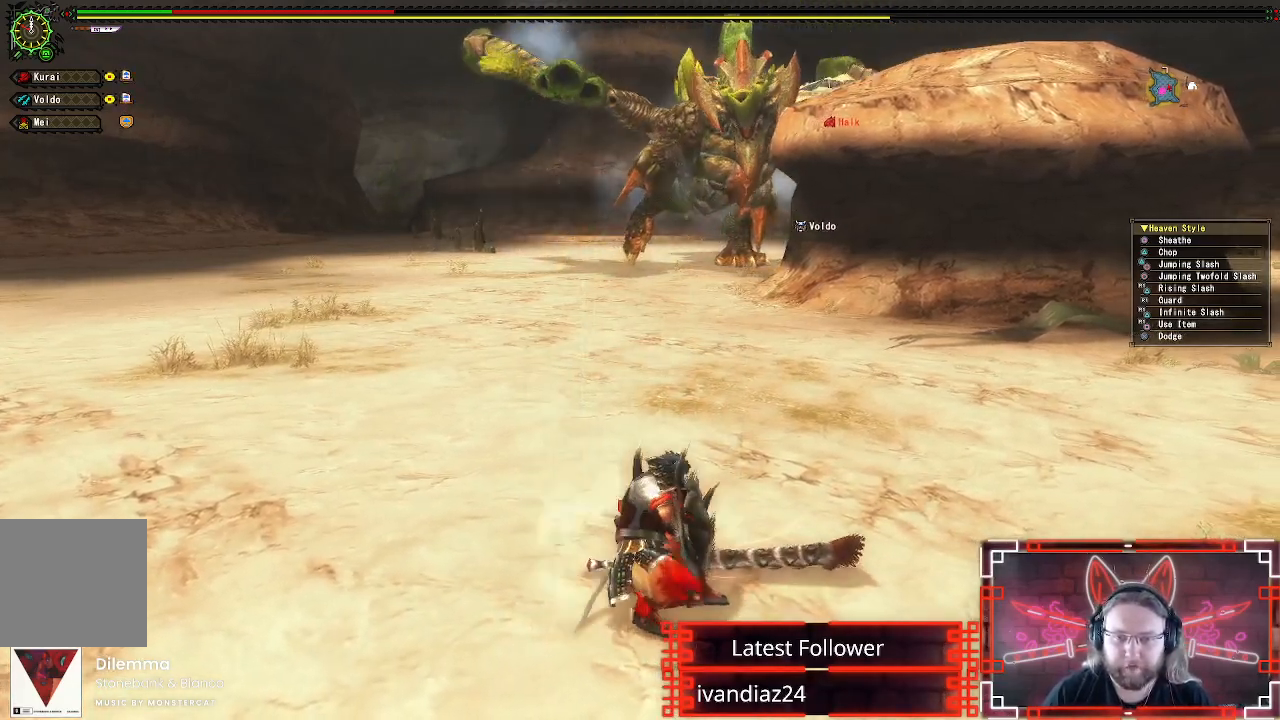
{"buttons": [], "left_stick": "right", "right_stick": "center", "events": []}
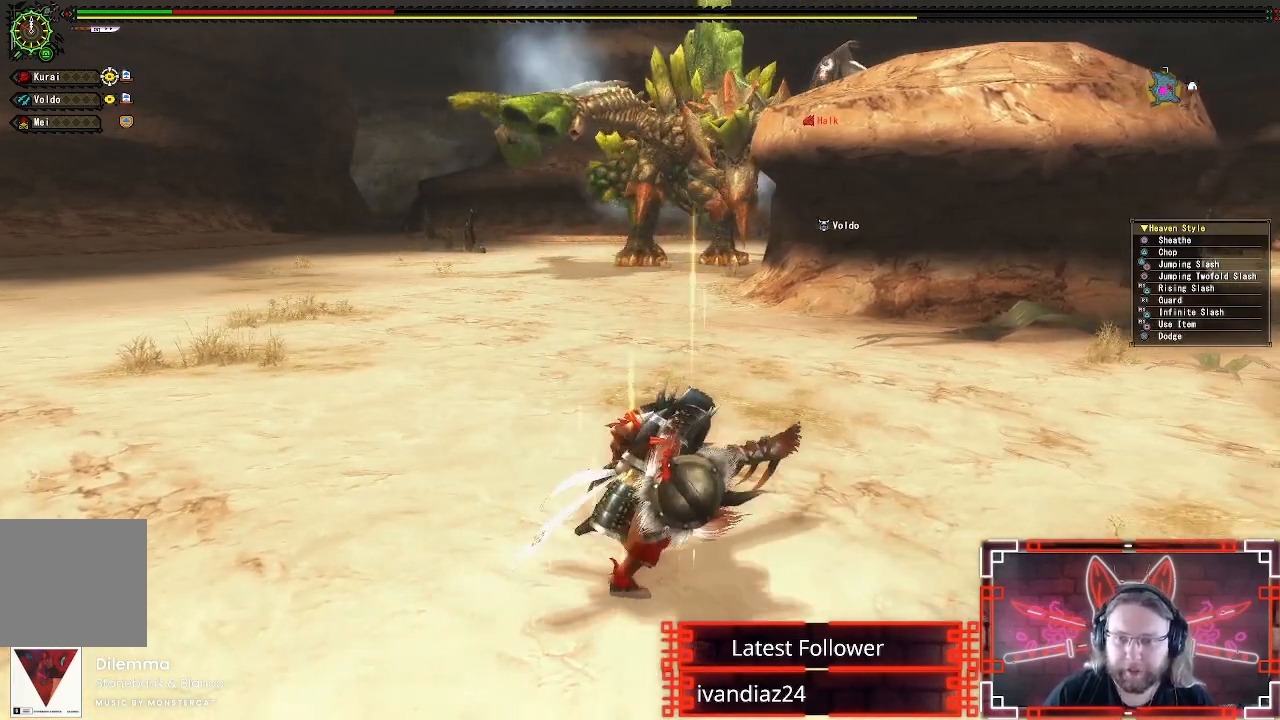
{"buttons": [], "left_stick": "right", "right_stick": "center", "events": [[183, "right_stick", "left"], [367, "right_stick", "center"]]}
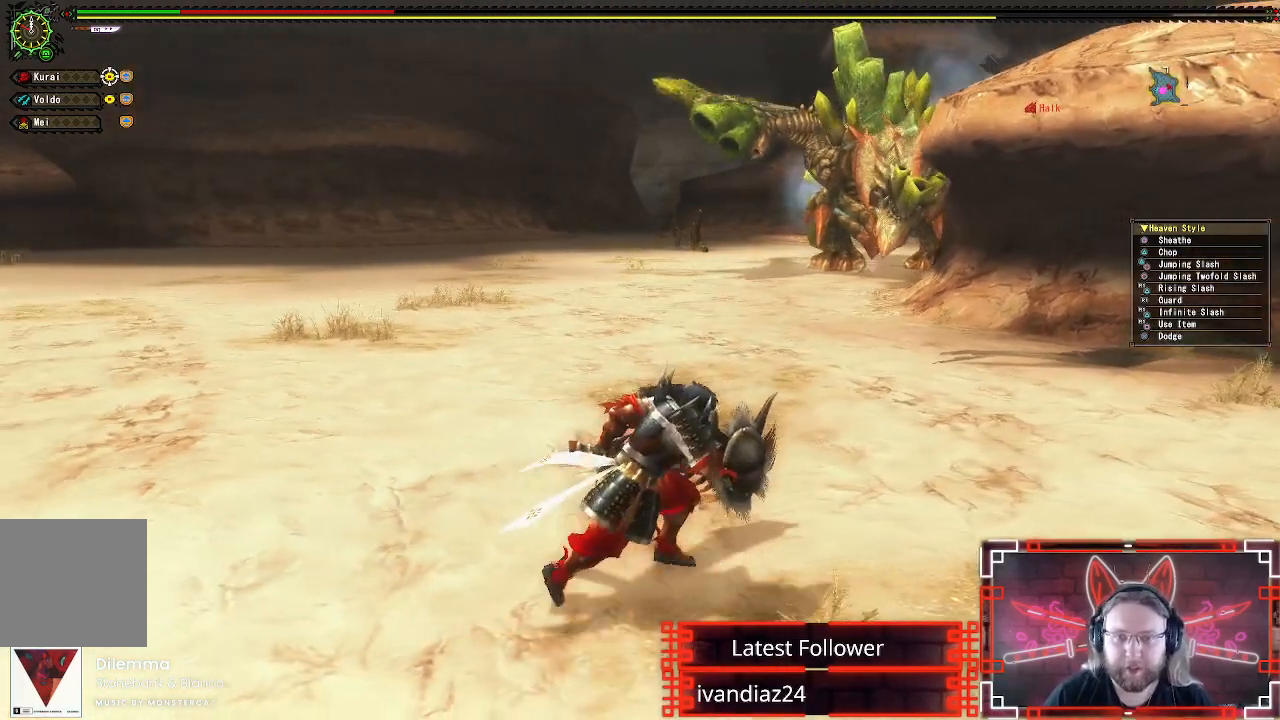
{"buttons": [], "left_stick": "right", "right_stick": "center", "events": []}
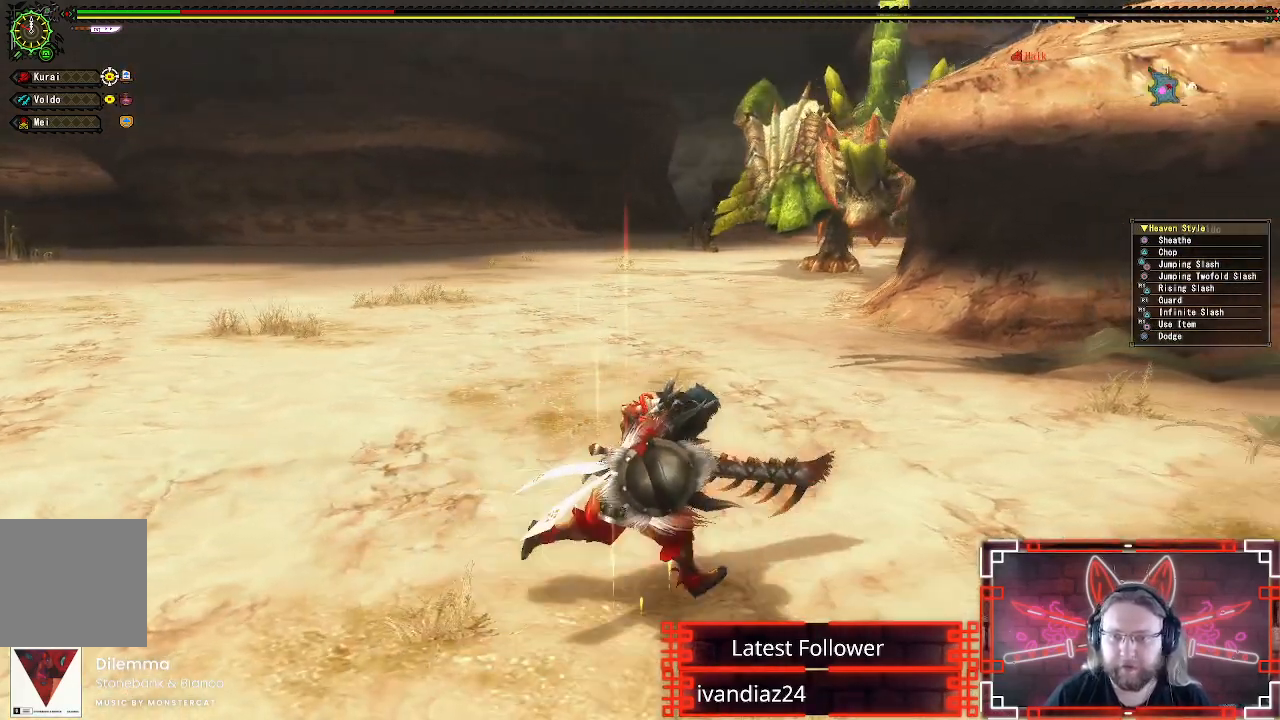
{"buttons": [], "left_stick": "right", "right_stick": "center", "events": []}
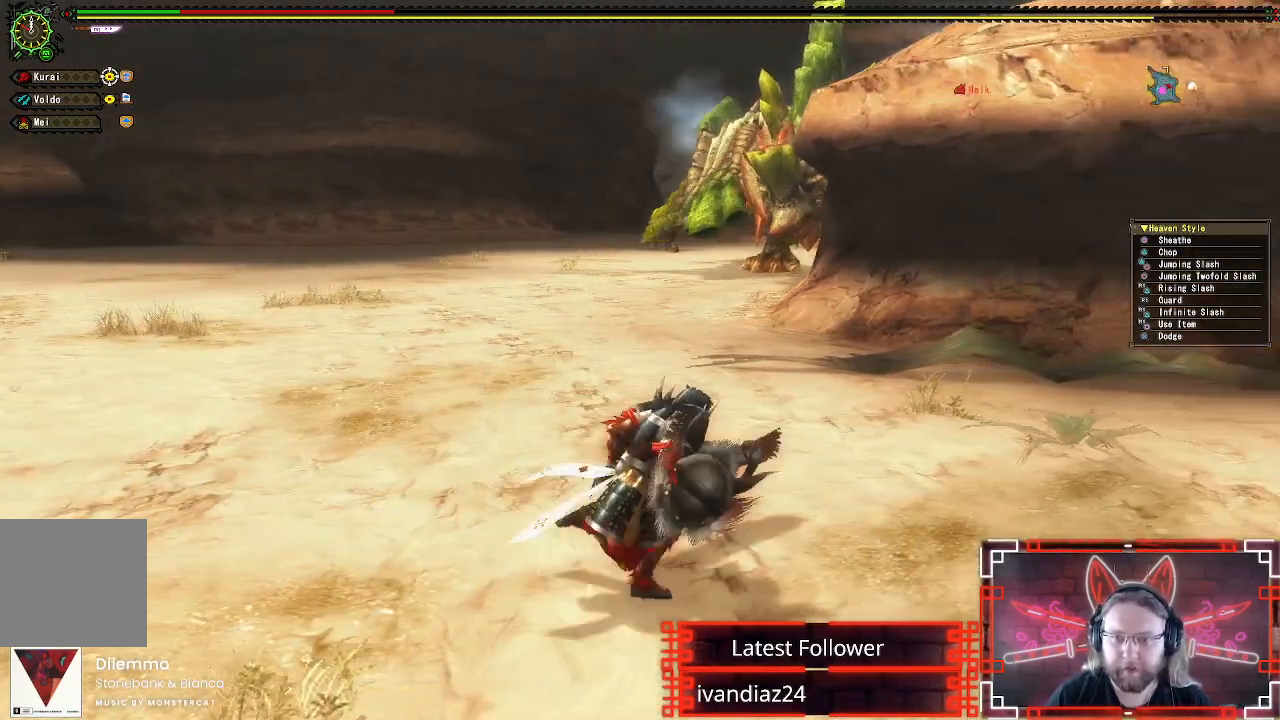
{"buttons": [], "left_stick": "right", "right_stick": "center", "events": []}
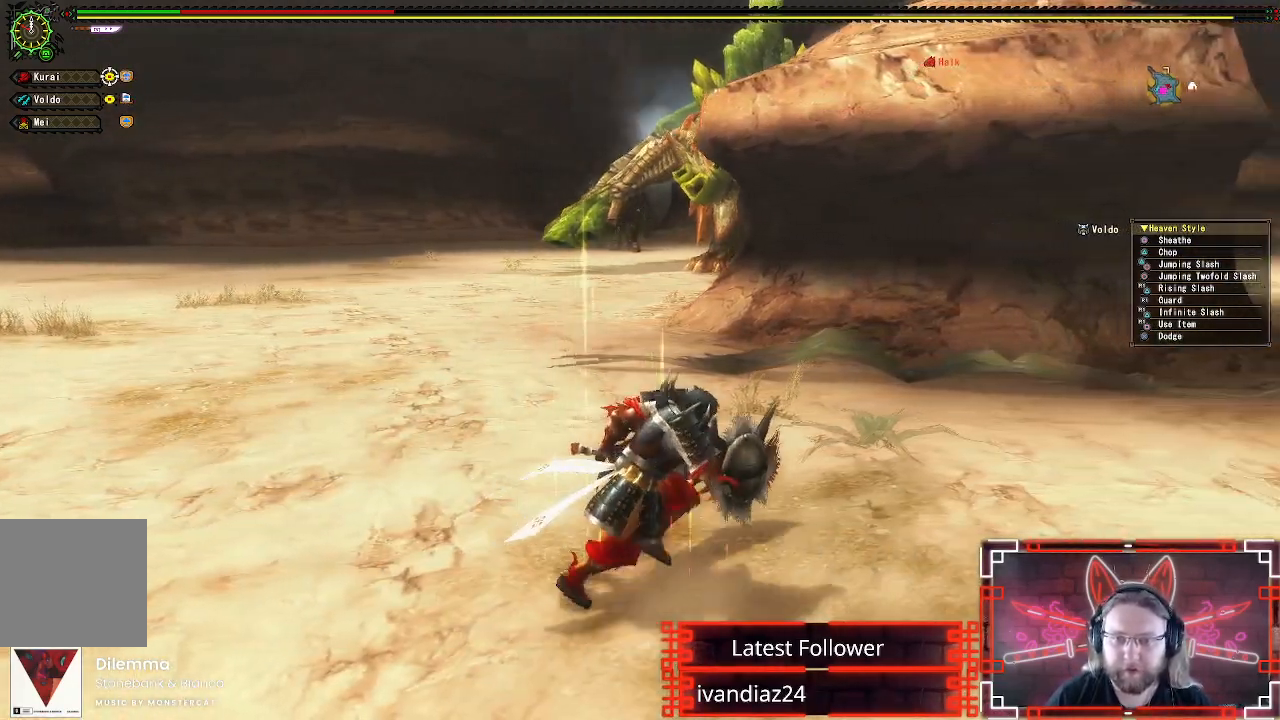
{"buttons": [], "left_stick": "right", "right_stick": "center", "events": []}
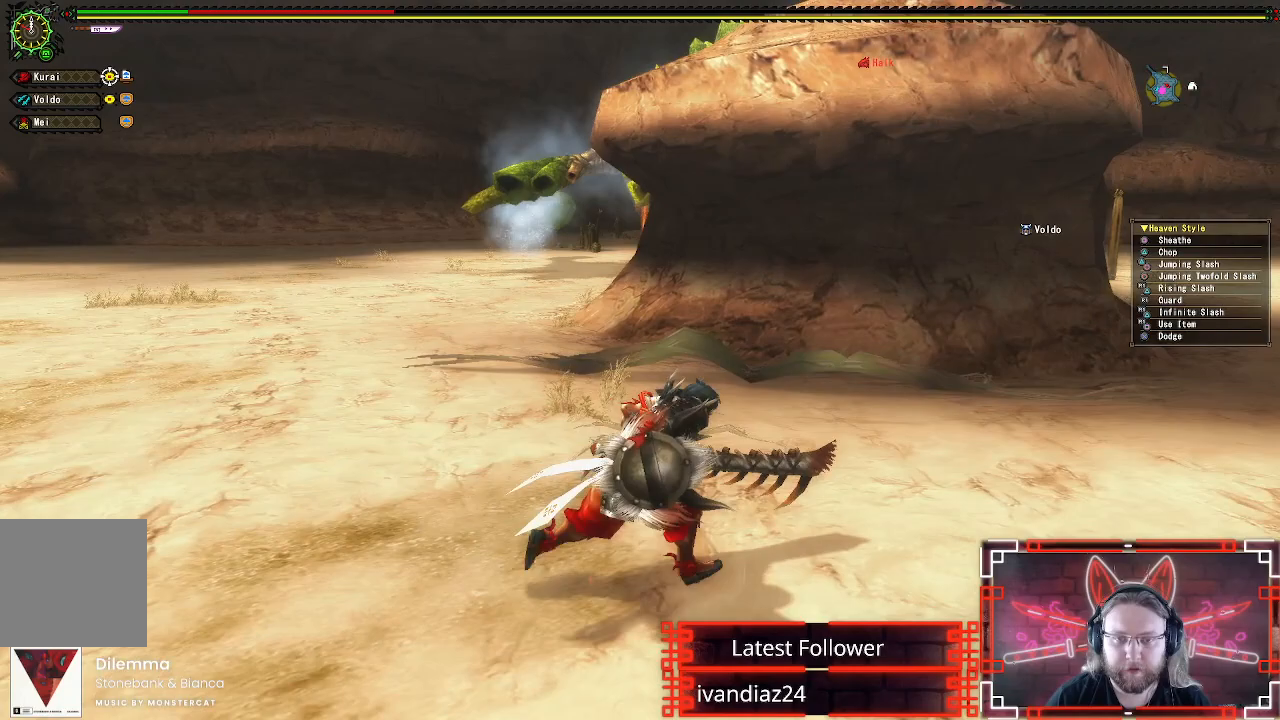
{"buttons": ["X", "R1"], "left_stick": "right", "right_stick": "center", "events": [[450, "R1", "down"], [500, "X", "down"]]}
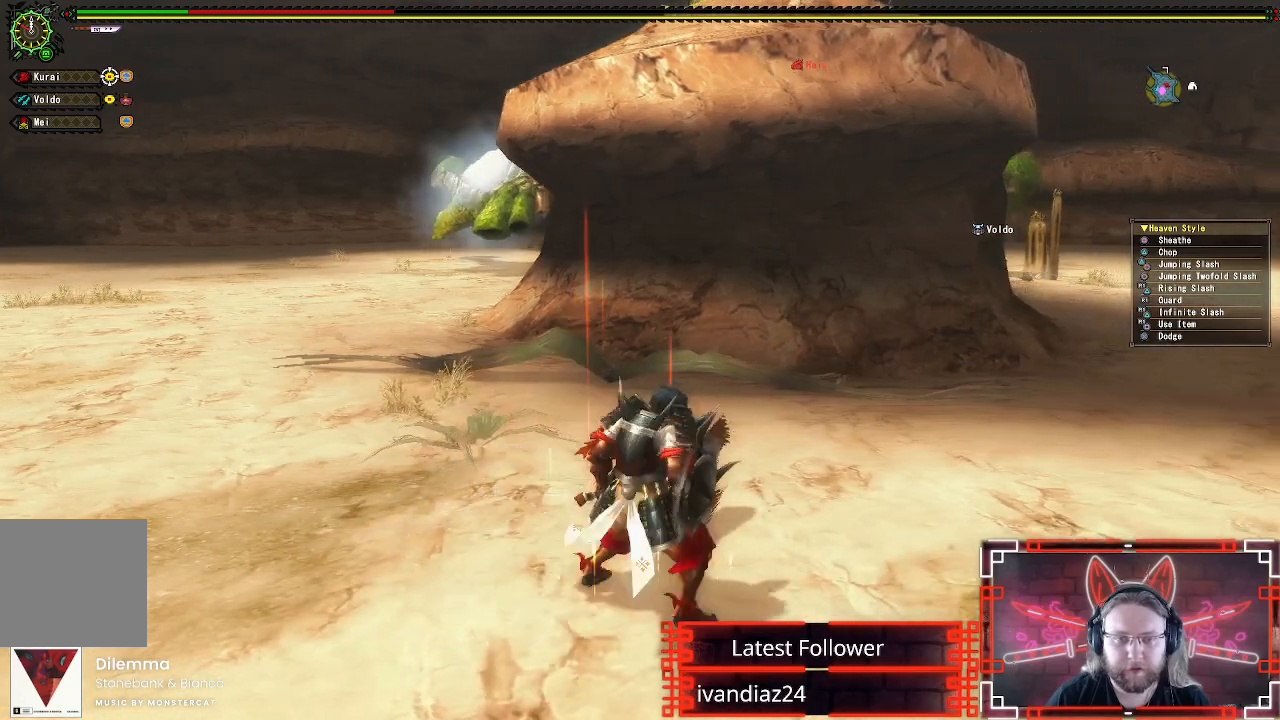
{"buttons": [], "left_stick": "right", "right_stick": "center", "events": [[217, "X", "up"], [250, "R1", "up"]]}
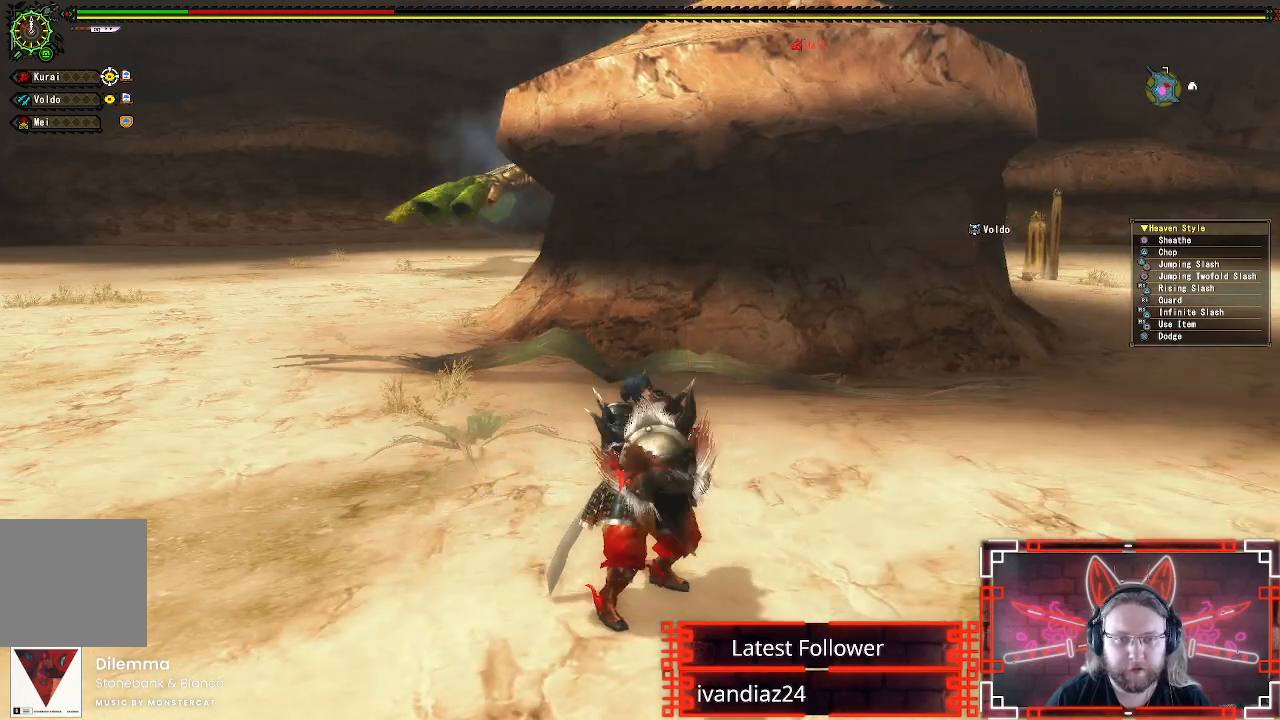
{"buttons": [], "left_stick": "center", "right_stick": "up-left", "events": [[50, "right_stick", "up-left"], [133, "right_stick", "center"], [150, "left_stick", "center"], [467, "right_stick", "up-left"]]}
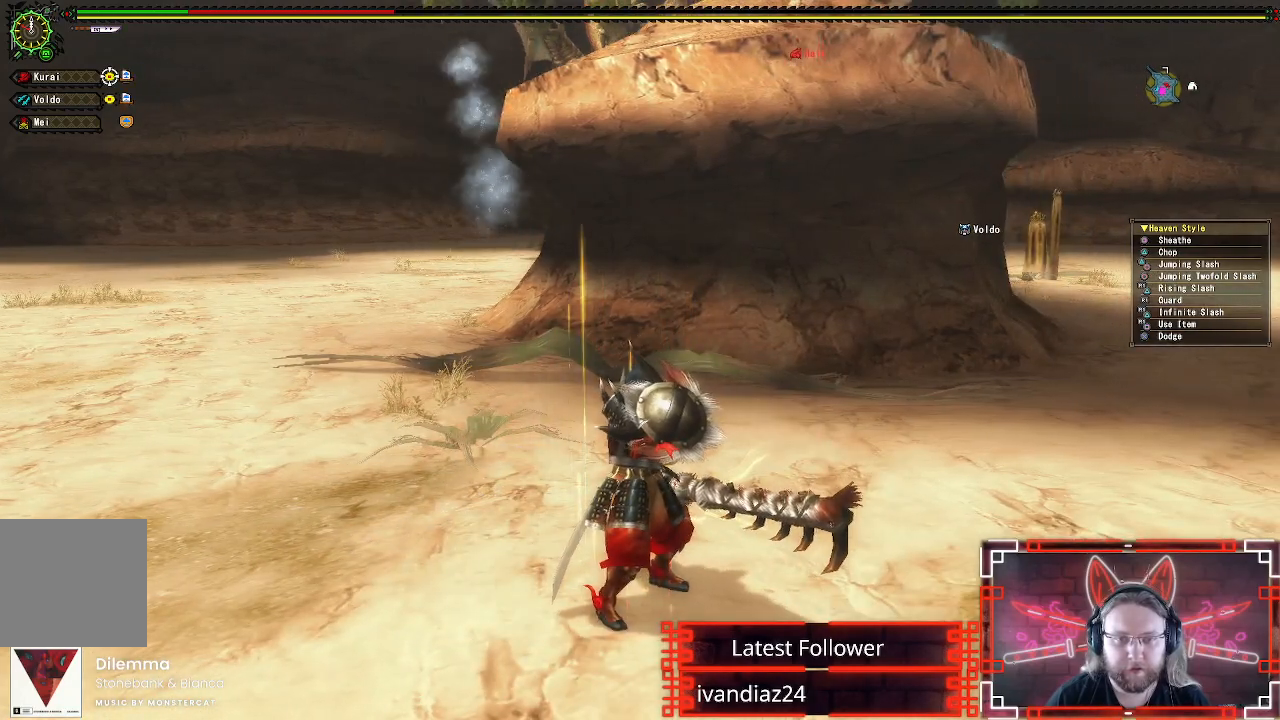
{"buttons": [], "left_stick": "center", "right_stick": "center", "events": [[100, "right_stick", "center"], [300, "right_stick", "up"], [483, "right_stick", "center"]]}